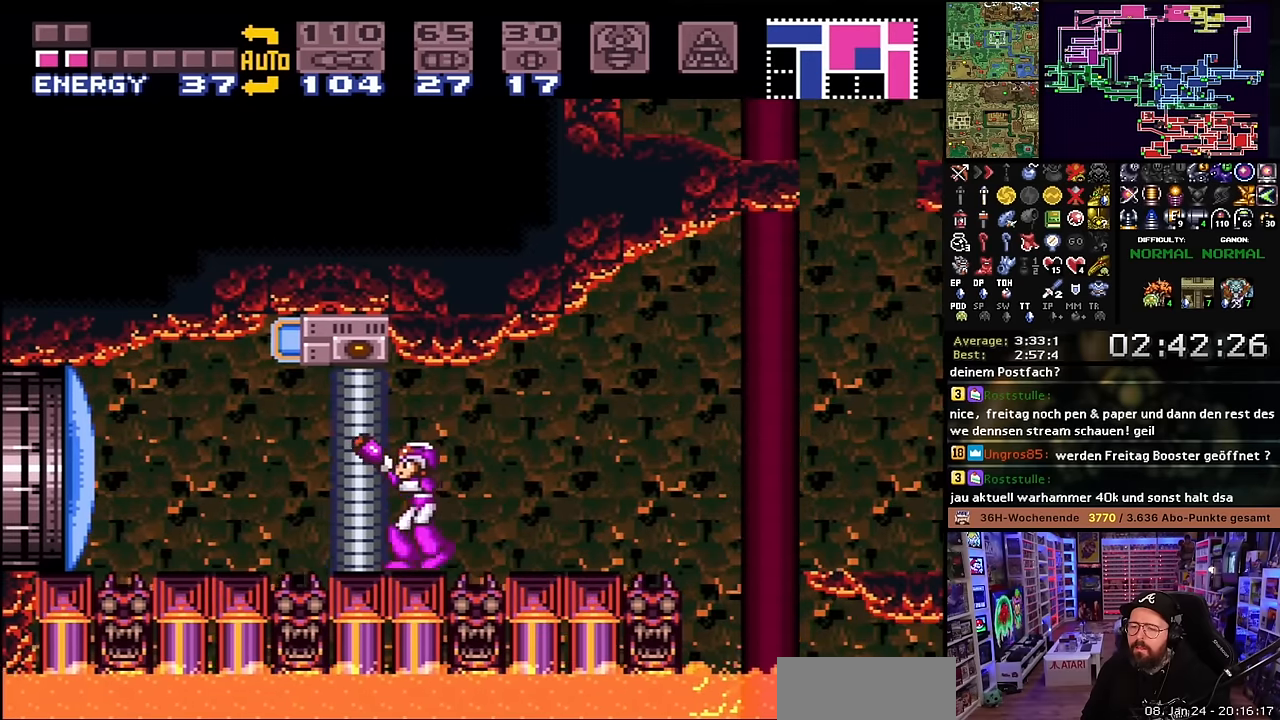
Gameplay with a controller (Nintendo layout); each line is a JSON object with the inputs held at the frame after it. "events" lists button and stick changes between this image and that frame as [ms after this image, input, new state], when the widget could be followed in between. Not read: L3 R3.
{"buttons": ["R1"], "events": [[83, "B", "up"], [200, "DPAD_LEFT", "down"], [250, "Y", "down"], [416, "DPAD_LEFT", "up"], [450, "A", "down"], [450, "R1", "up"], [450, "Y", "up"], [483, "A", "up"], [483, "R1", "down"]]}
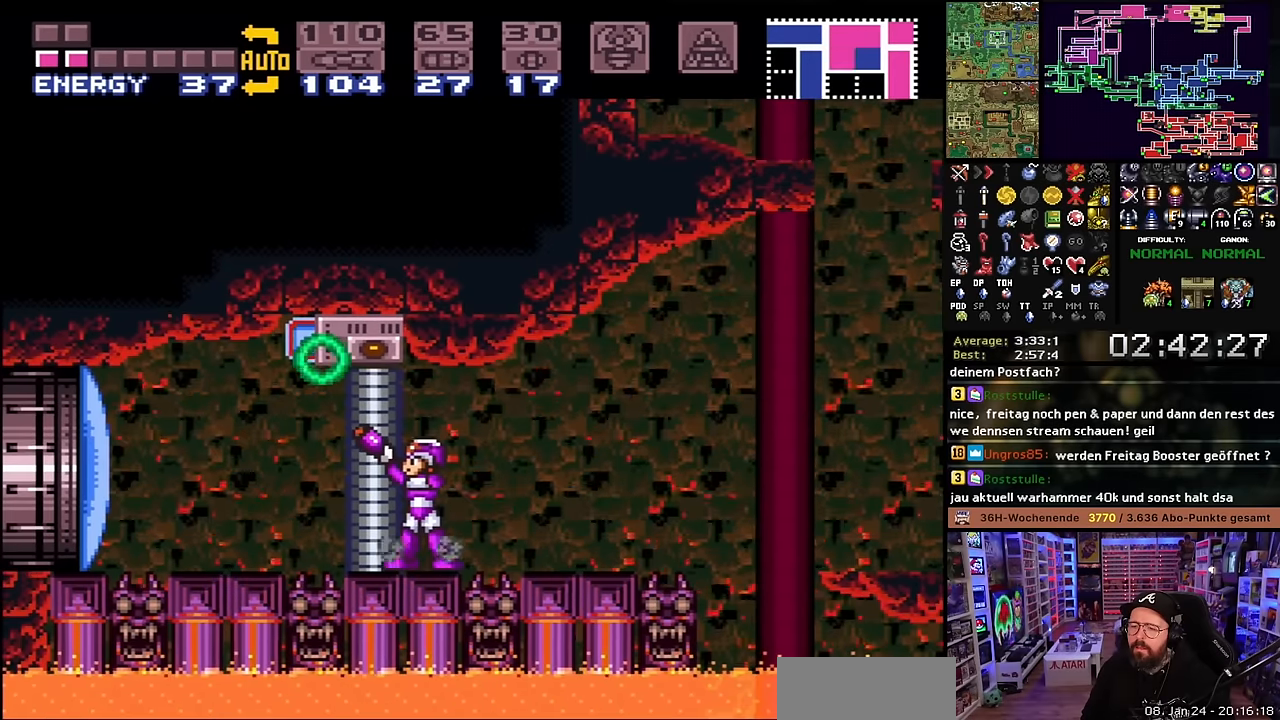
{"buttons": ["R1"], "events": [[16, "DPAD_RIGHT", "down"], [233, "DPAD_RIGHT", "up"], [283, "DPAD_LEFT", "down"], [300, "DPAD_LEFT", "up"], [333, "B", "down"], [383, "A", "down"], [383, "R1", "up"], [400, "A", "up"], [400, "R1", "down"], [466, "B", "up"]]}
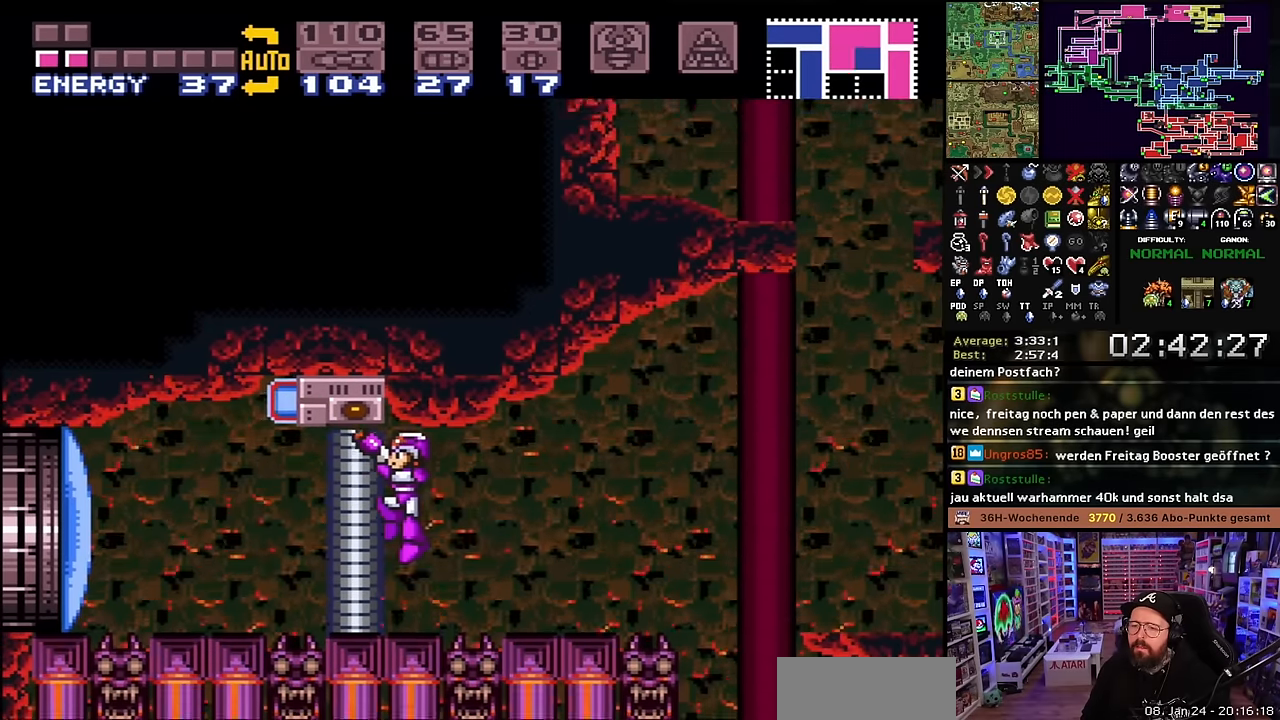
{"buttons": ["R1", "DPAD_RIGHT"], "events": [[150, "DPAD_LEFT", "down"], [200, "Y", "down"], [350, "DPAD_LEFT", "up"], [400, "Y", "up"], [433, "DPAD_RIGHT", "down"]]}
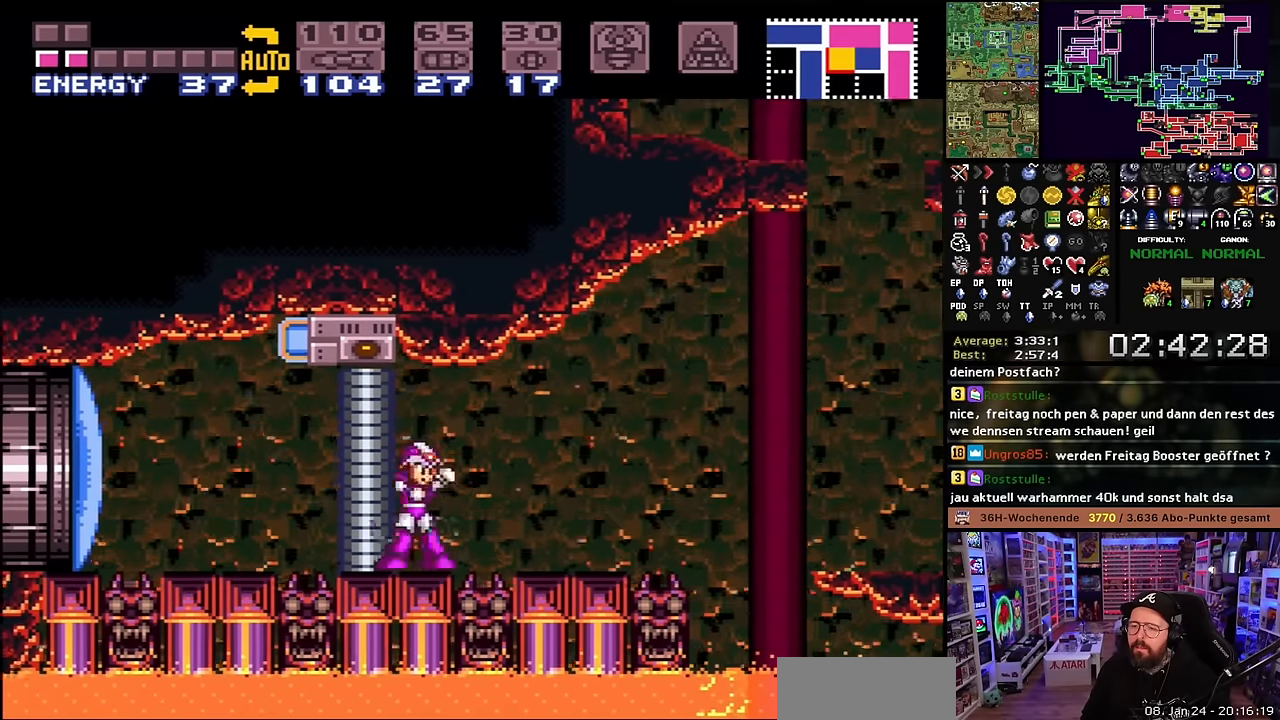
{"buttons": ["B", "DPAD_RIGHT"], "events": [[300, "X", "down"], [316, "R1", "up"], [466, "B", "down"], [483, "X", "up"]]}
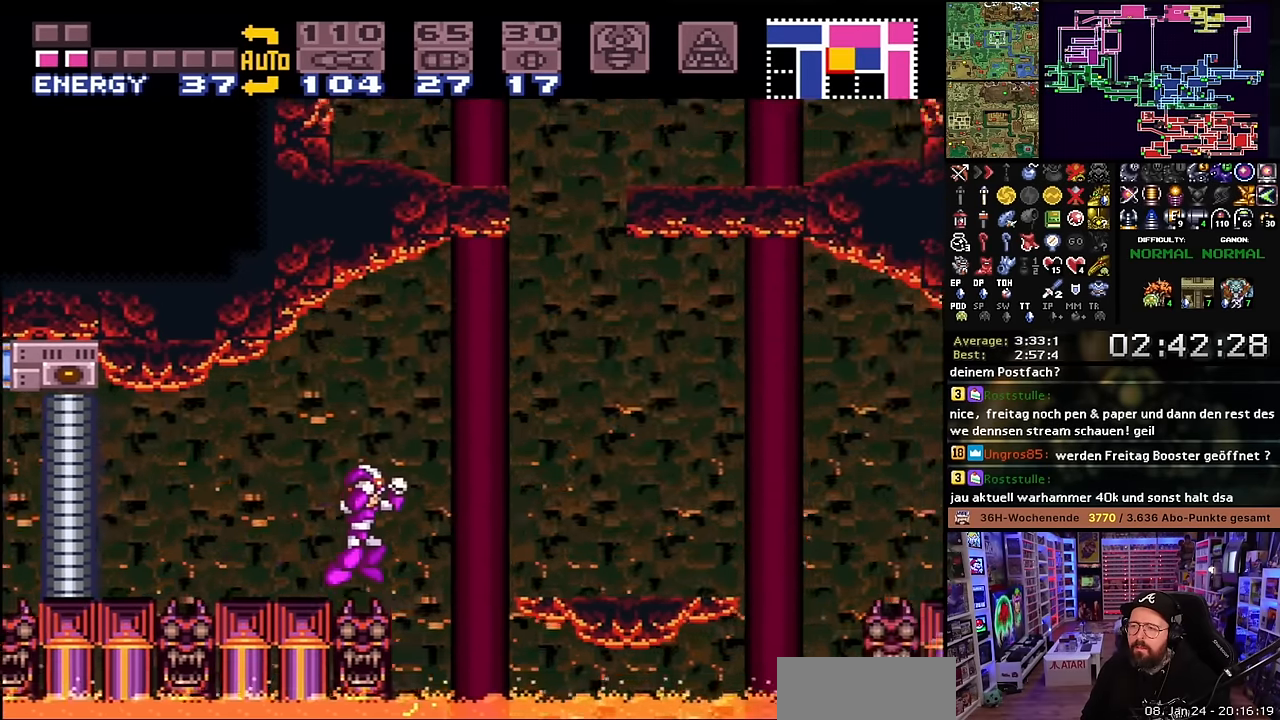
{"buttons": ["X", "DPAD_RIGHT"], "events": [[50, "X", "down"], [66, "B", "up"], [166, "Y", "down"], [266, "Y", "up"]]}
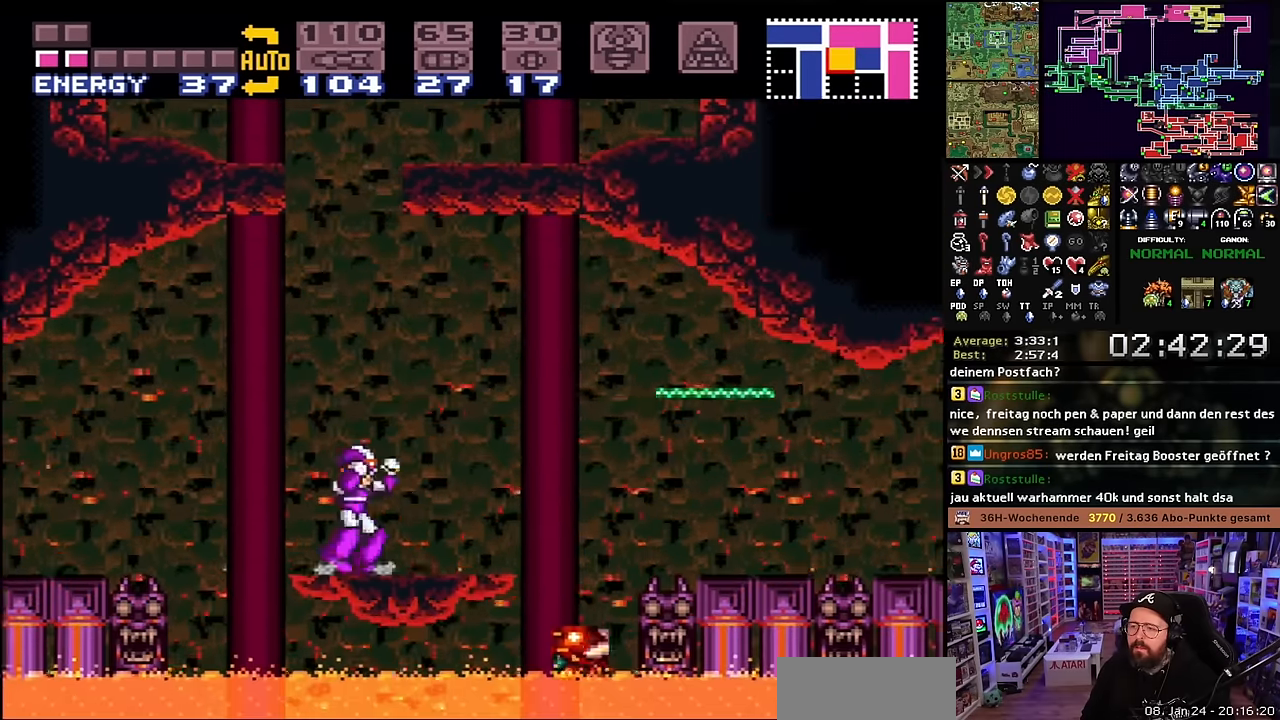
{"buttons": ["DPAD_RIGHT"], "events": [[16, "Y", "down"], [66, "X", "up"], [100, "Y", "up"], [266, "B", "down"], [333, "Y", "down"], [433, "B", "up"], [466, "Y", "up"]]}
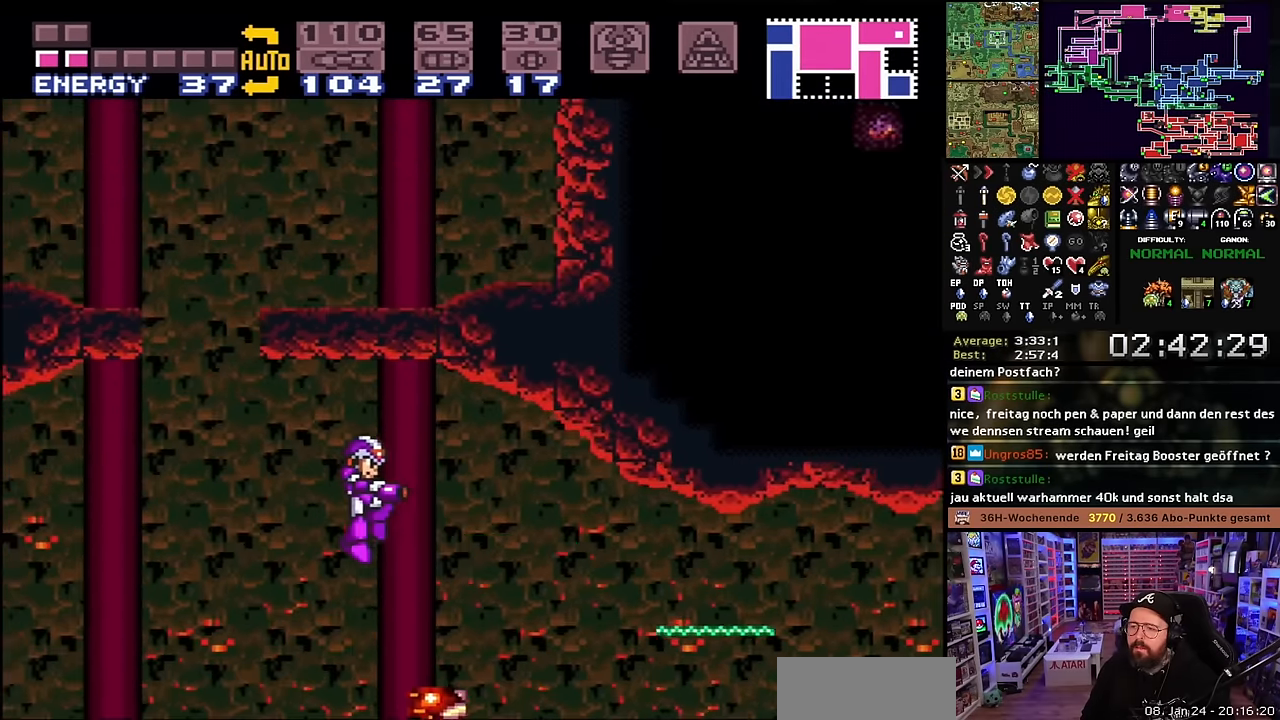
{"buttons": ["X", "DPAD_RIGHT"], "events": [[16, "X", "down"], [66, "X", "up"], [133, "X", "down"]]}
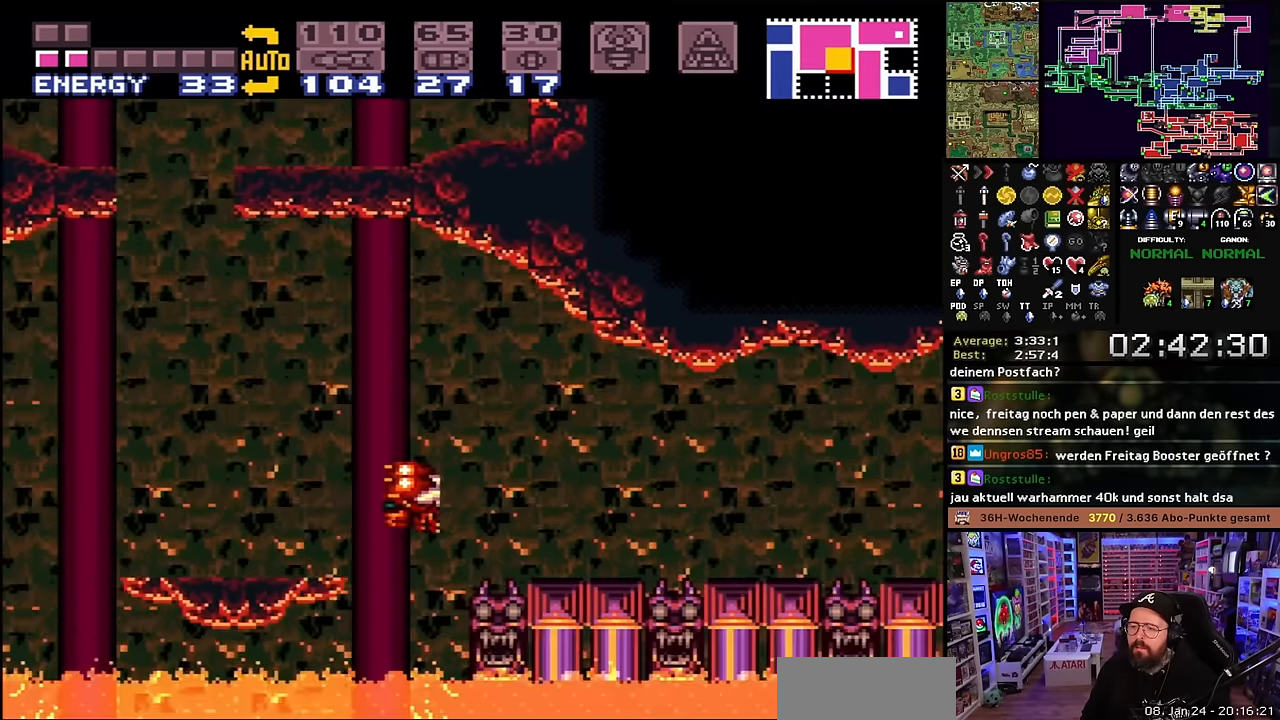
{"buttons": ["DPAD_RIGHT"], "events": [[83, "DPAD_LEFT", "down"], [83, "DPAD_RIGHT", "up"], [83, "X", "up"], [100, "DPAD_LEFT", "up"], [100, "DPAD_RIGHT", "down"], [100, "X", "down"], [100, "Y", "down"], [183, "Y", "up"], [366, "X", "up"]]}
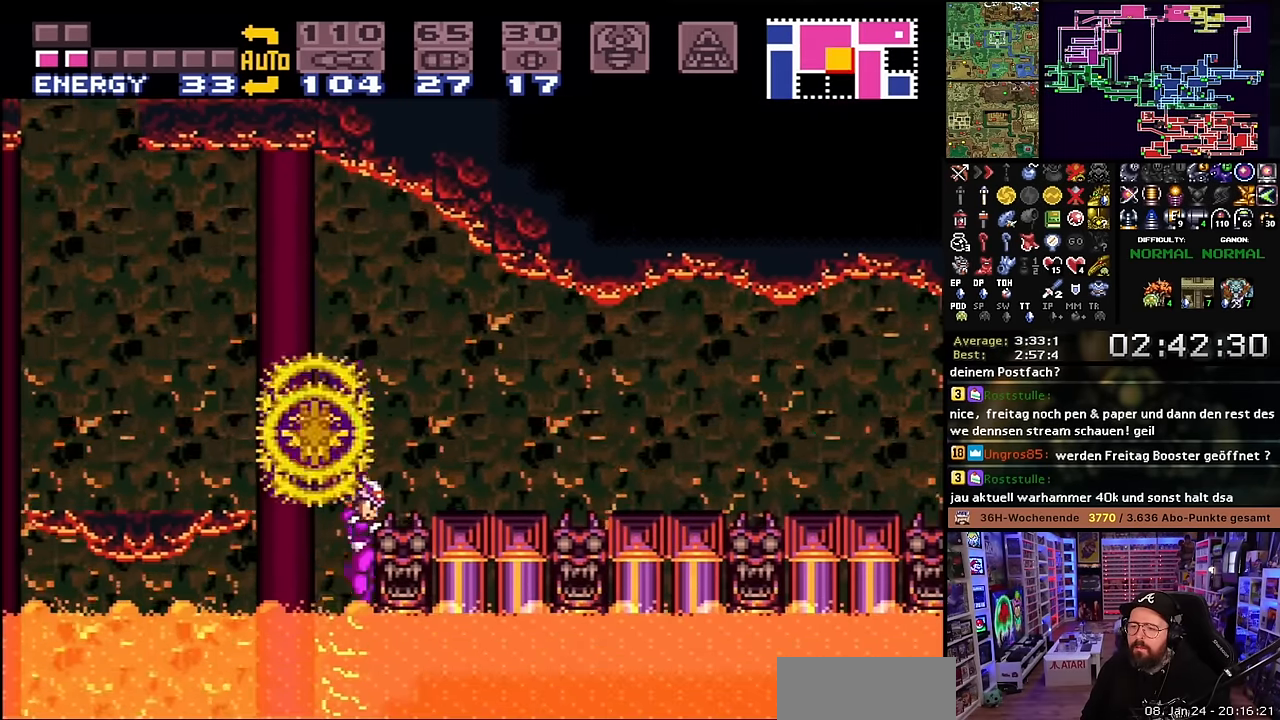
{"buttons": ["X", "Y", "DPAD_RIGHT"], "events": [[16, "X", "down"], [150, "X", "up"], [166, "B", "down"], [216, "DPAD_RIGHT", "up"], [316, "DPAD_RIGHT", "down"], [366, "B", "up"], [366, "X", "down"], [383, "Y", "down"]]}
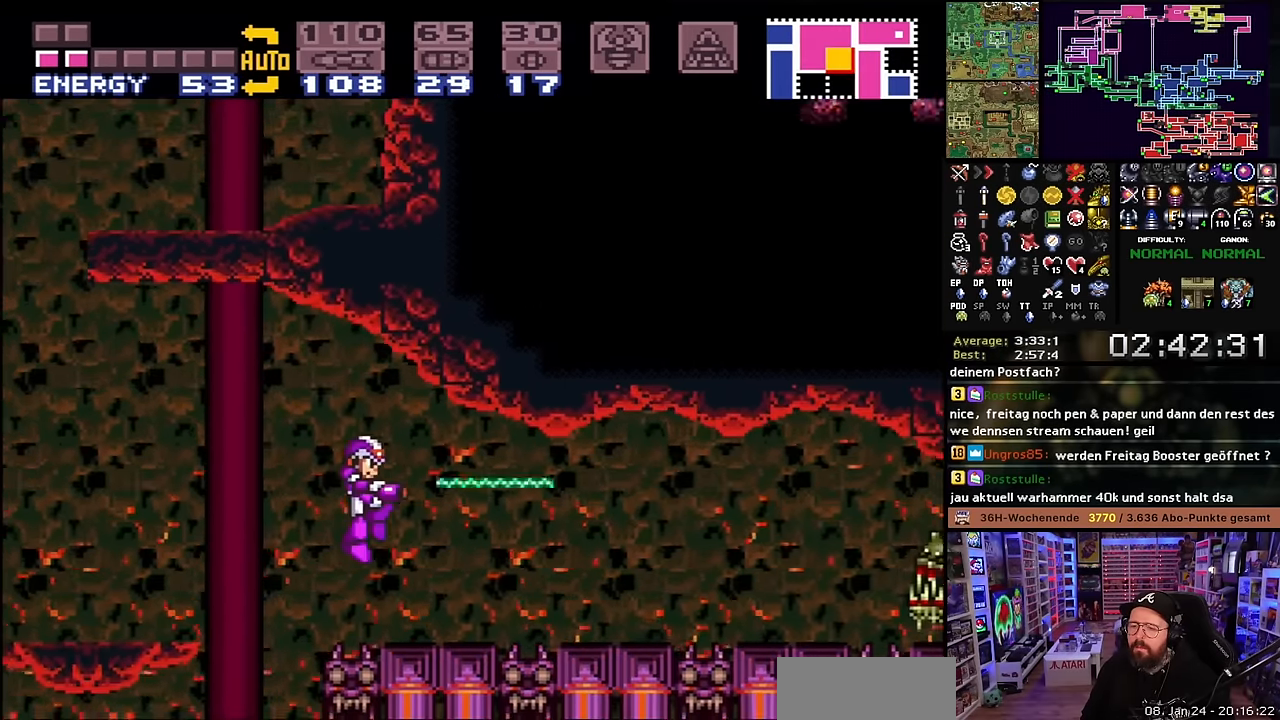
{"buttons": ["X", "Y"], "events": [[50, "Y", "up"], [233, "Y", "down"], [250, "X", "up"], [333, "X", "down"], [333, "Y", "up"], [433, "DPAD_RIGHT", "up"], [466, "Y", "down"]]}
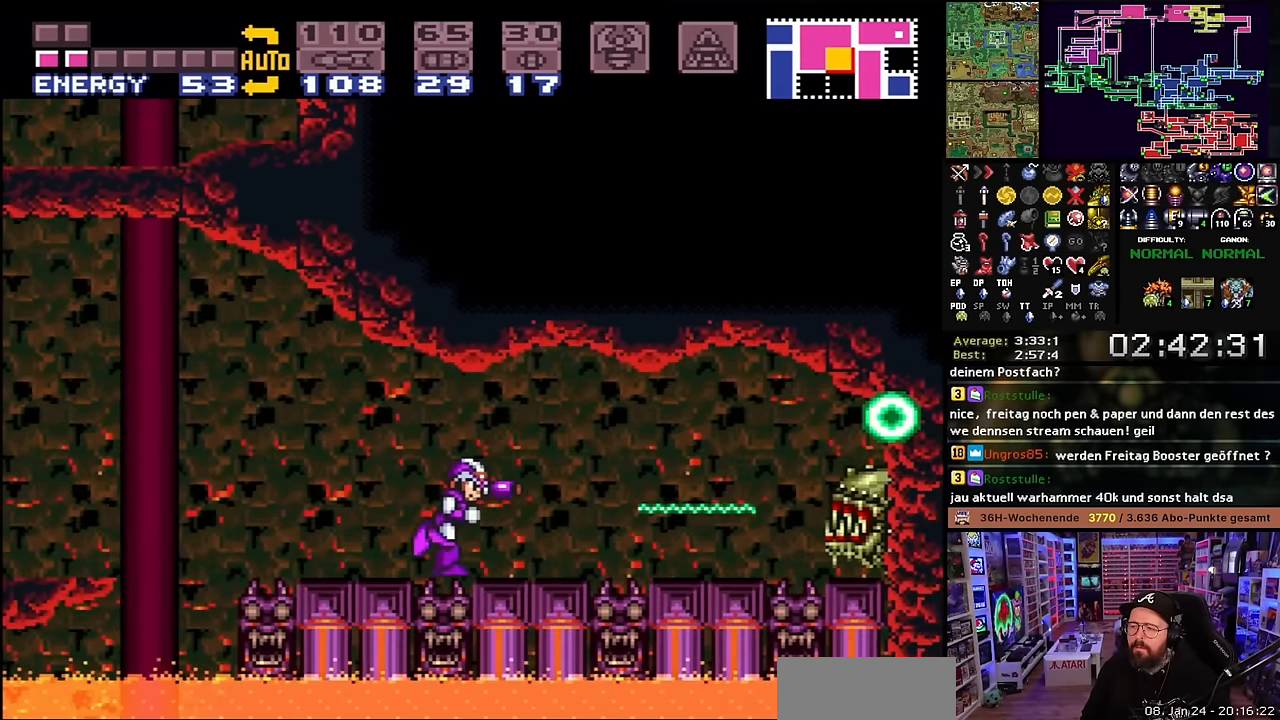
{"buttons": ["B", "X", "DPAD_LEFT"], "events": [[50, "DPAD_LEFT", "down"], [66, "Y", "up"], [466, "B", "down"]]}
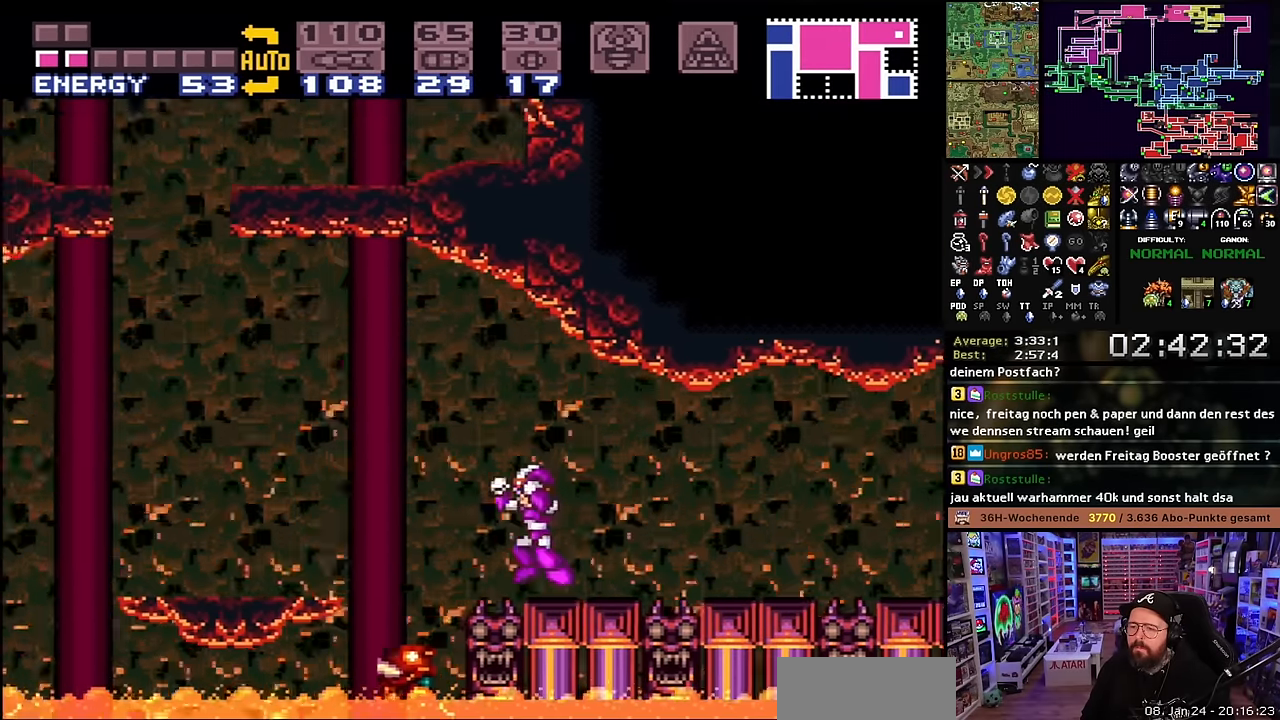
{"buttons": ["X", "DPAD_LEFT"], "events": [[66, "B", "up"], [383, "START", "down"], [383, "X", "up"], [400, "START", "up"], [400, "X", "down"]]}
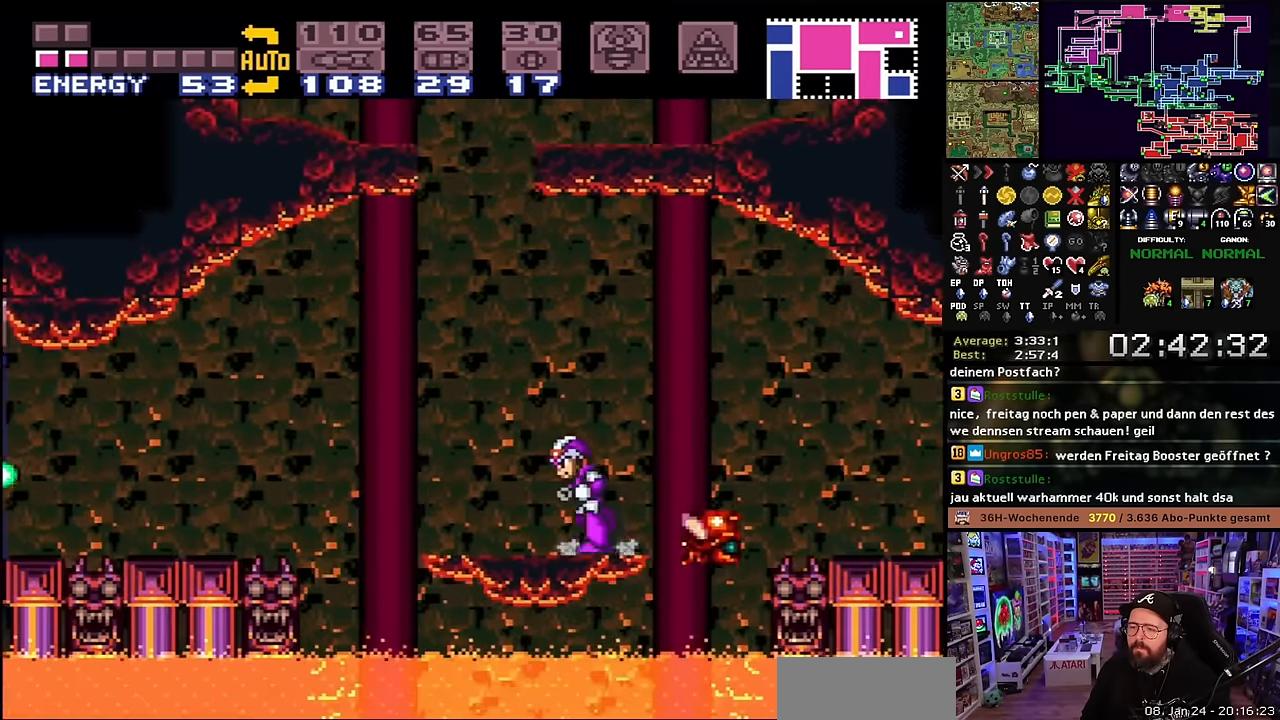
{"buttons": ["B", "X", "DPAD_LEFT"], "events": [[33, "B", "down"], [250, "DPAD_LEFT", "up"], [433, "DPAD_LEFT", "down"]]}
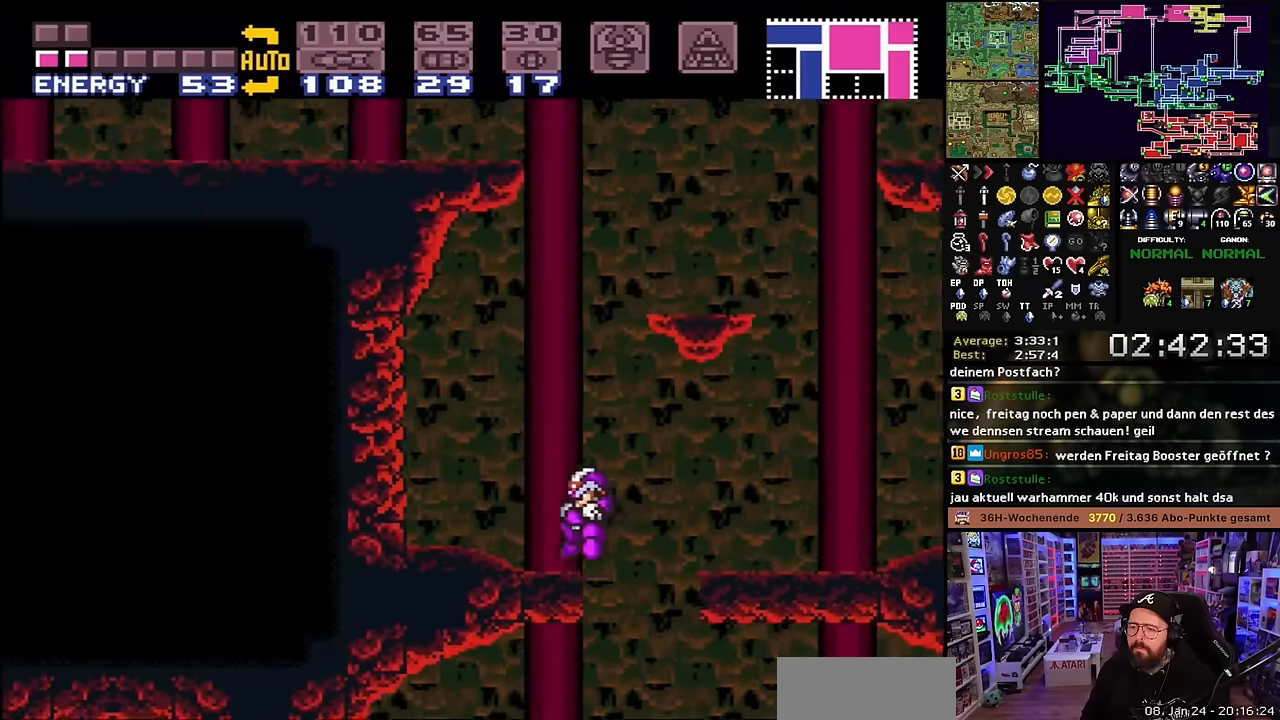
{"buttons": ["B", "DPAD_RIGHT"], "events": [[33, "B", "up"], [183, "DPAD_LEFT", "up"], [233, "DPAD_RIGHT", "down"], [400, "B", "down"], [400, "X", "up"]]}
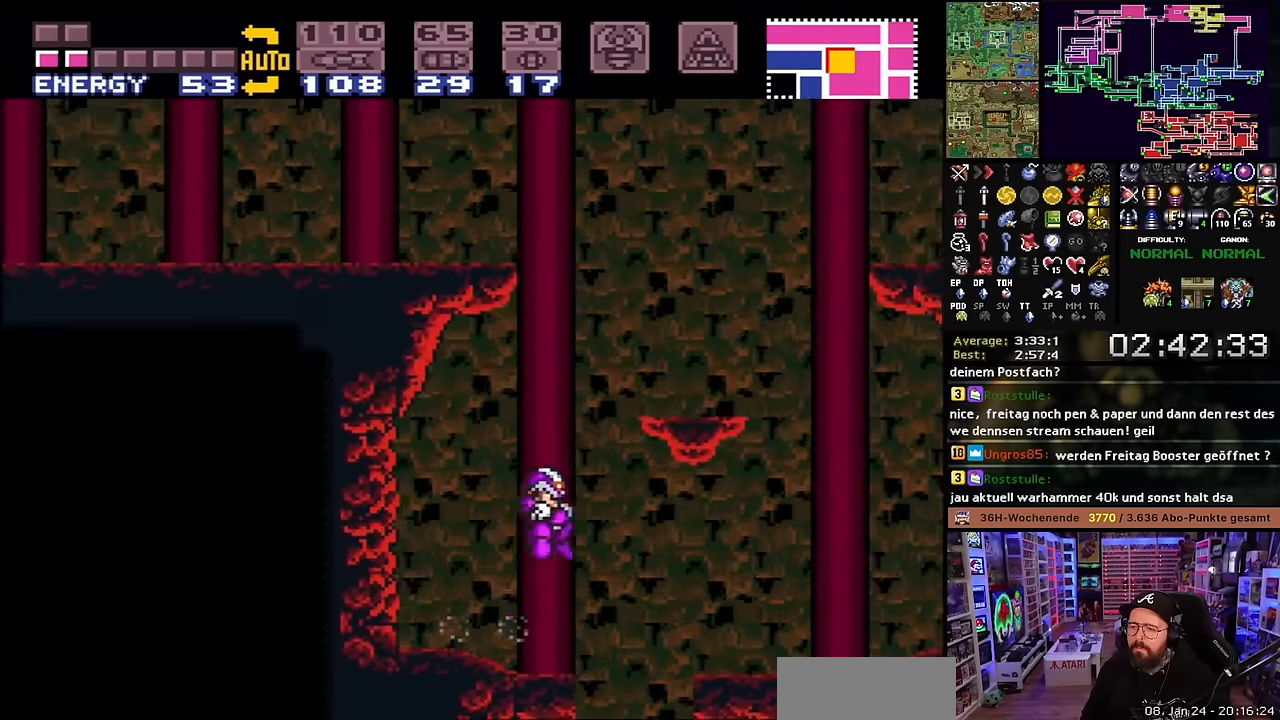
{"buttons": ["Y", "DPAD_LEFT"], "events": [[33, "DPAD_RIGHT", "up"], [116, "DPAD_LEFT", "down"], [150, "X", "down"], [416, "B", "up"], [416, "Y", "down"], [450, "X", "up"]]}
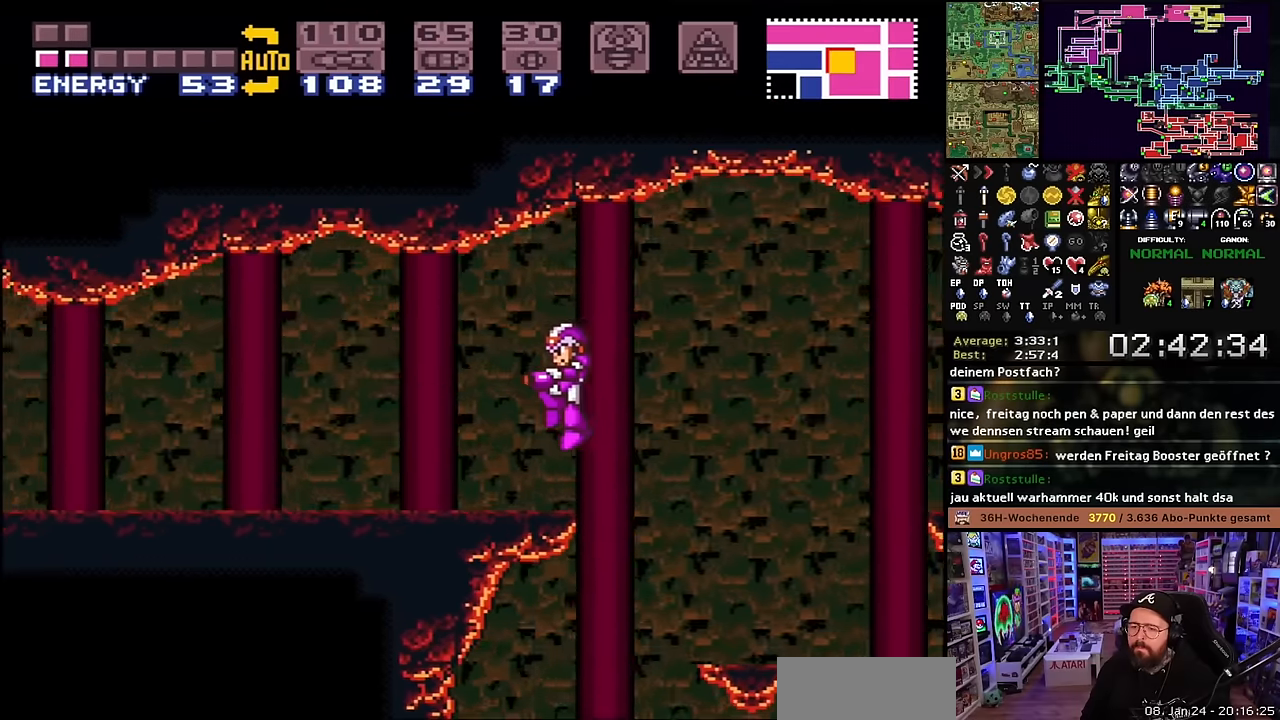
{"buttons": ["X", "Y", "DPAD_LEFT"], "events": [[33, "X", "down"], [33, "Y", "up"], [250, "Y", "down"], [283, "X", "up"], [366, "X", "down"], [383, "Y", "up"], [500, "Y", "down"]]}
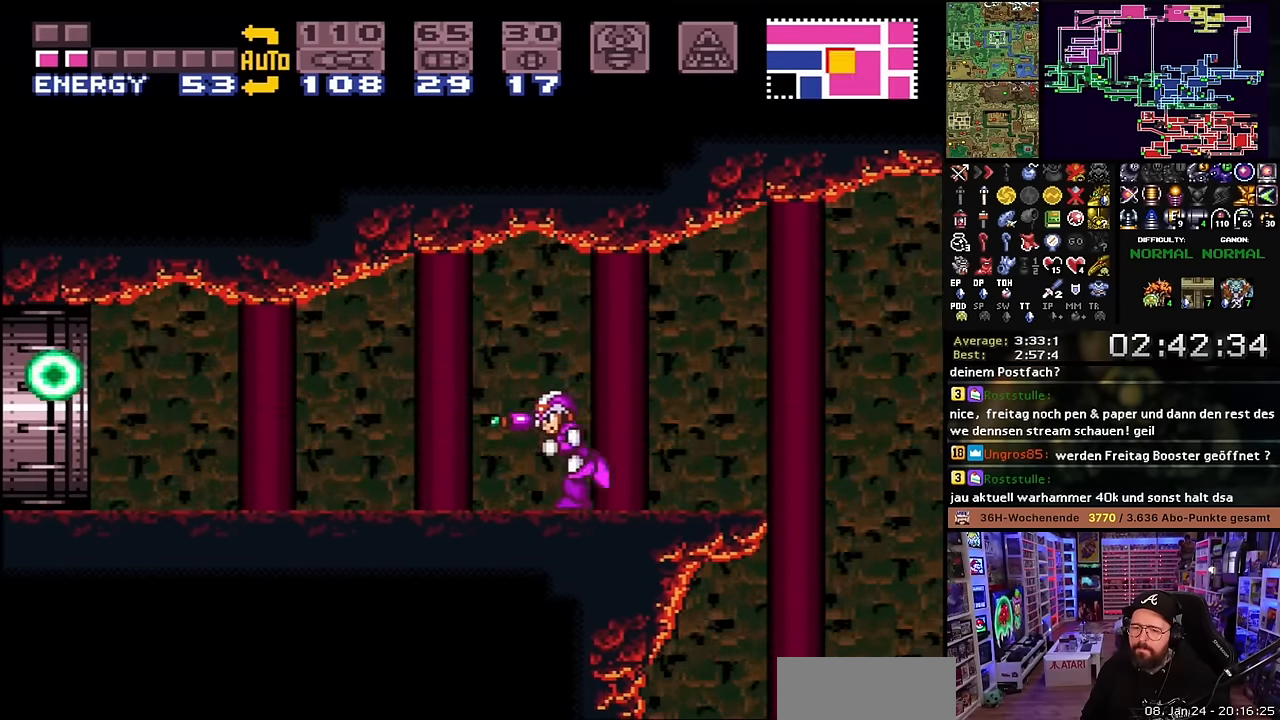
{"buttons": ["X", "DPAD_LEFT"], "events": [[66, "X", "up"], [83, "X", "down"], [100, "Y", "up"], [183, "START", "down"], [183, "X", "up"], [200, "START", "up"], [200, "X", "down"]]}
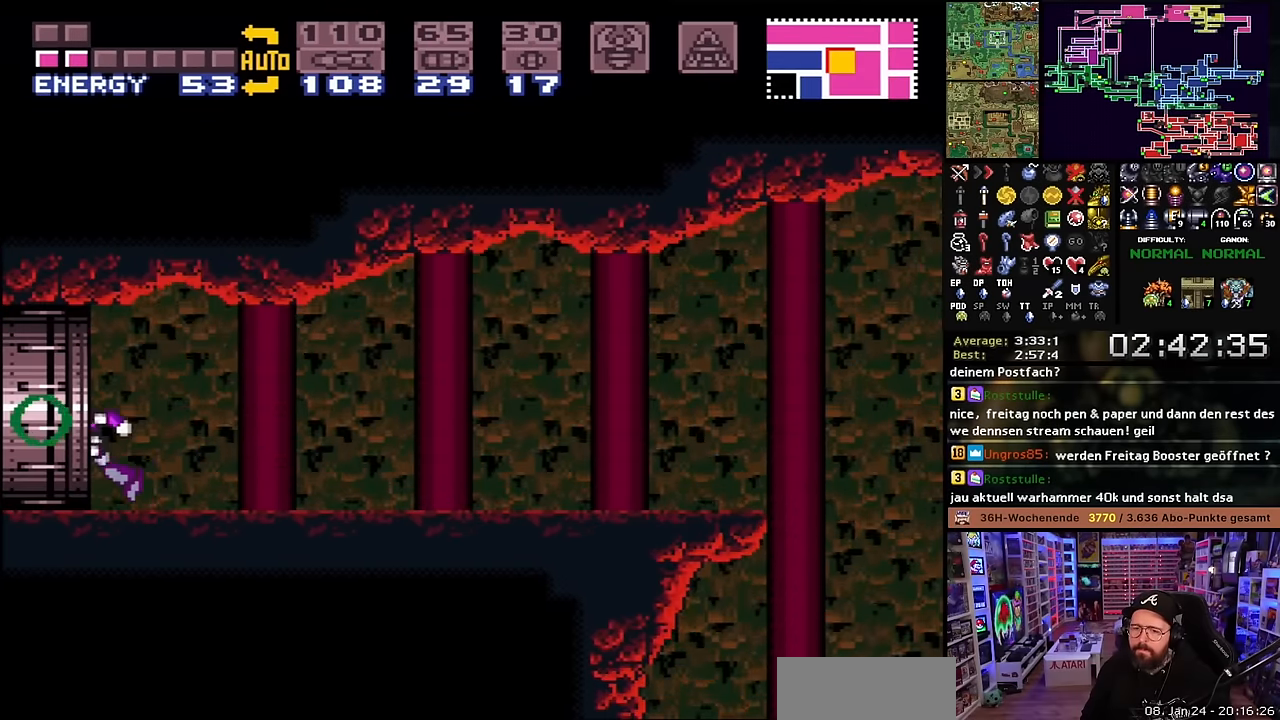
{"buttons": [], "events": [[100, "X", "up"], [116, "X", "down"], [433, "DPAD_LEFT", "up"], [450, "X", "up"]]}
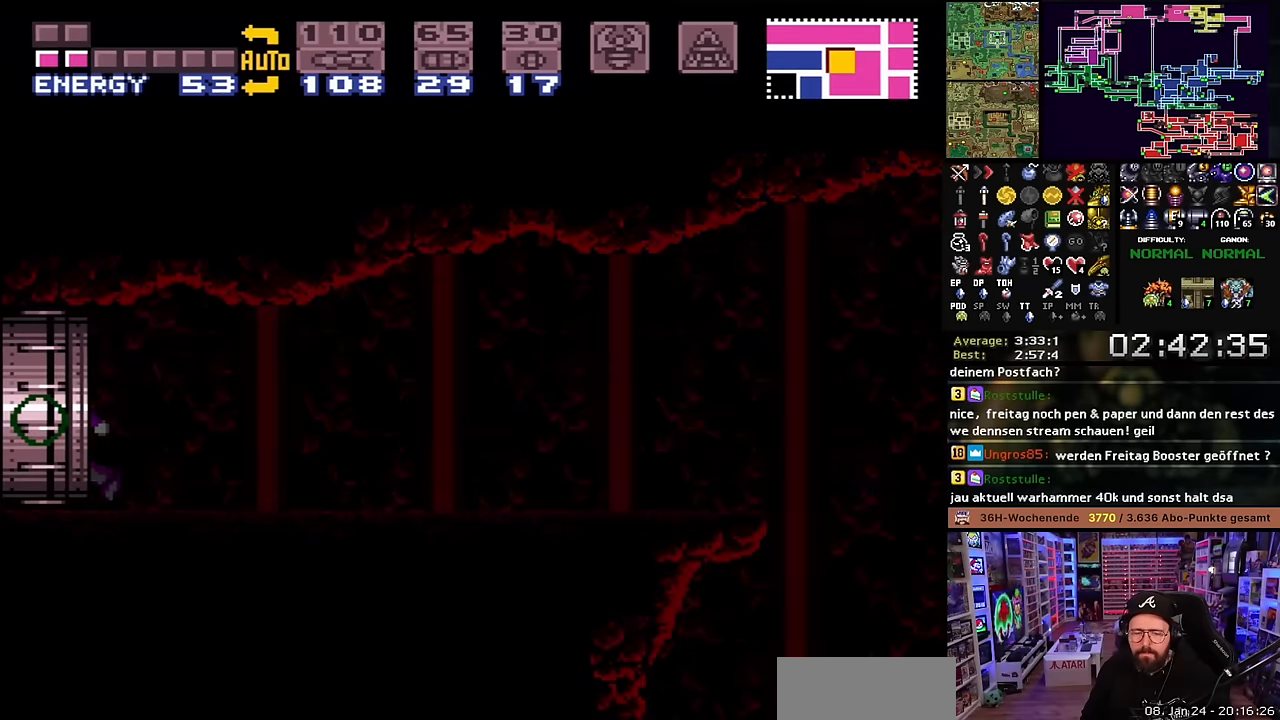
{"buttons": [], "events": []}
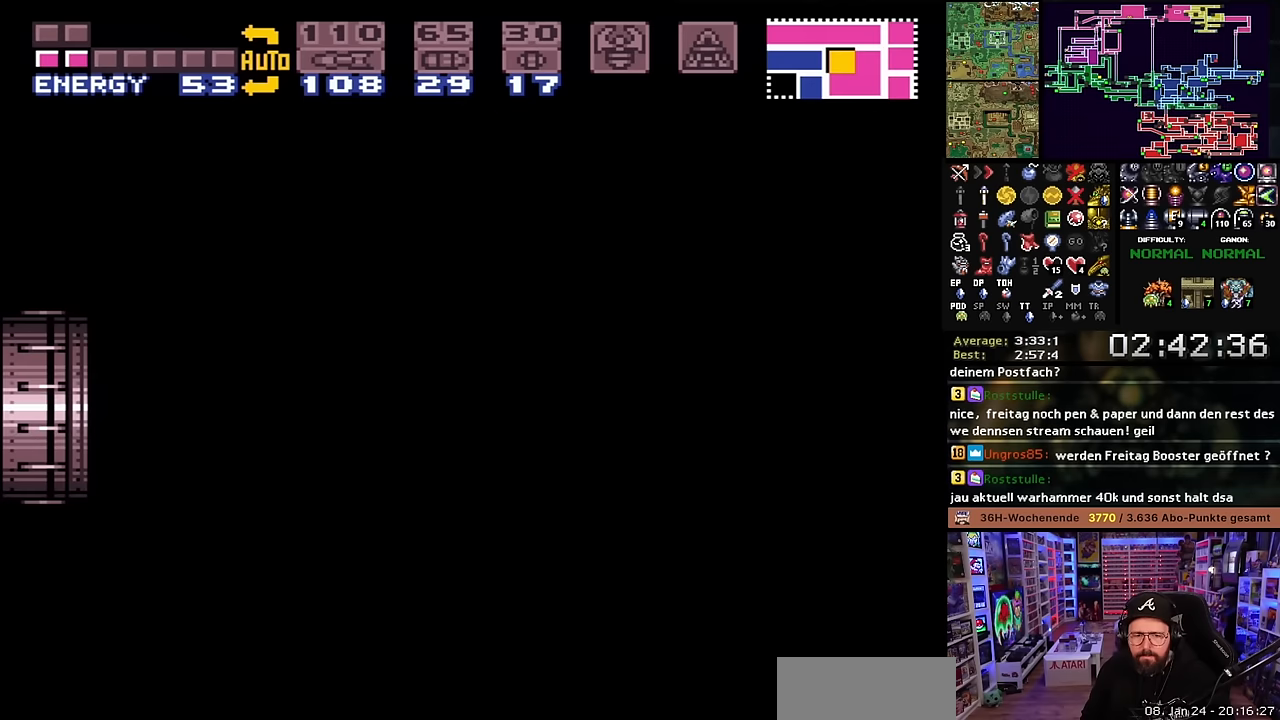
{"buttons": [], "events": []}
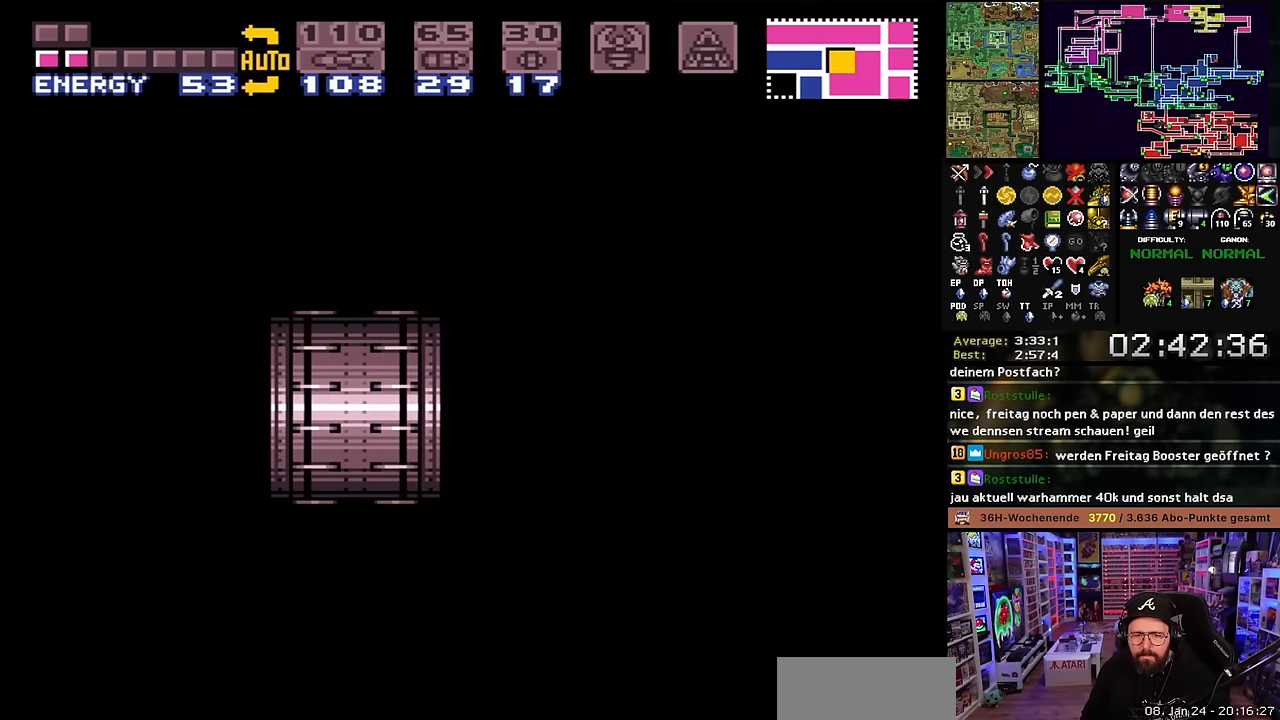
{"buttons": ["X"], "events": [[200, "X", "down"]]}
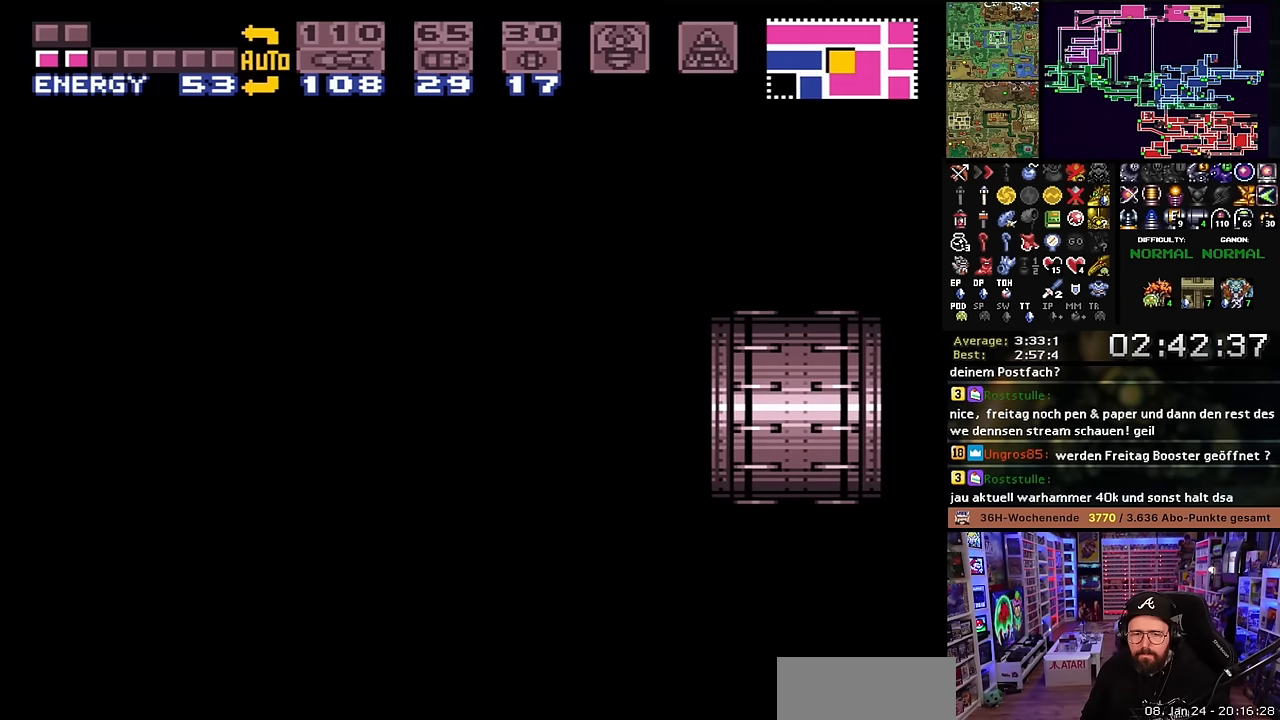
{"buttons": ["X"], "events": [[400, "DPAD_LEFT", "down"], [400, "X", "up"], [416, "DPAD_LEFT", "up"], [416, "X", "down"]]}
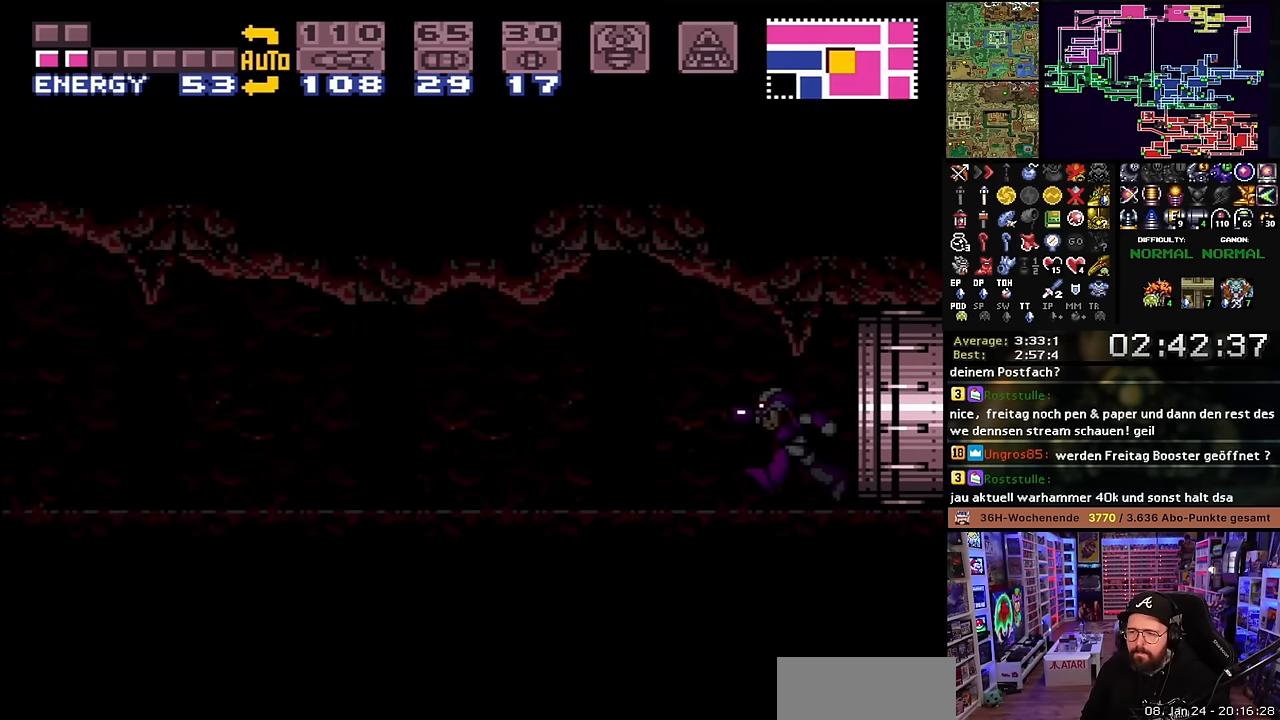
{"buttons": ["X", "DPAD_LEFT"], "events": [[200, "DPAD_LEFT", "down"], [316, "X", "up"], [333, "X", "down"]]}
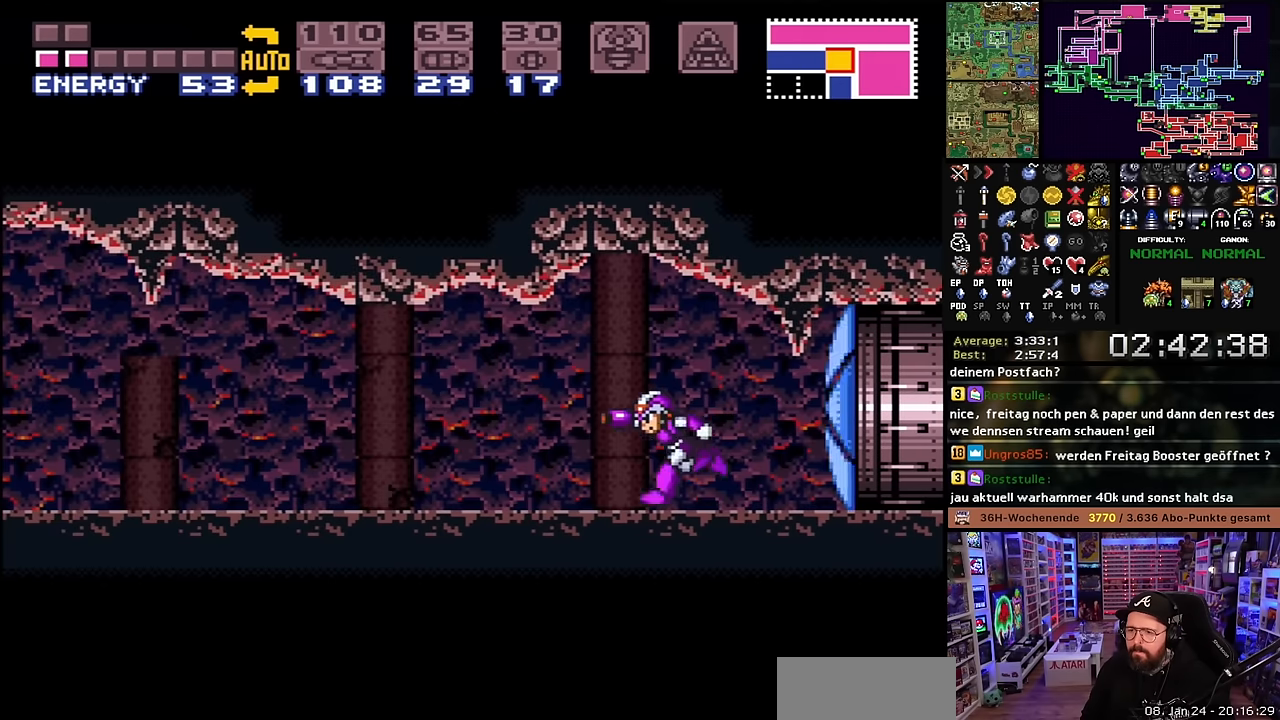
{"buttons": ["X", "DPAD_LEFT"], "events": []}
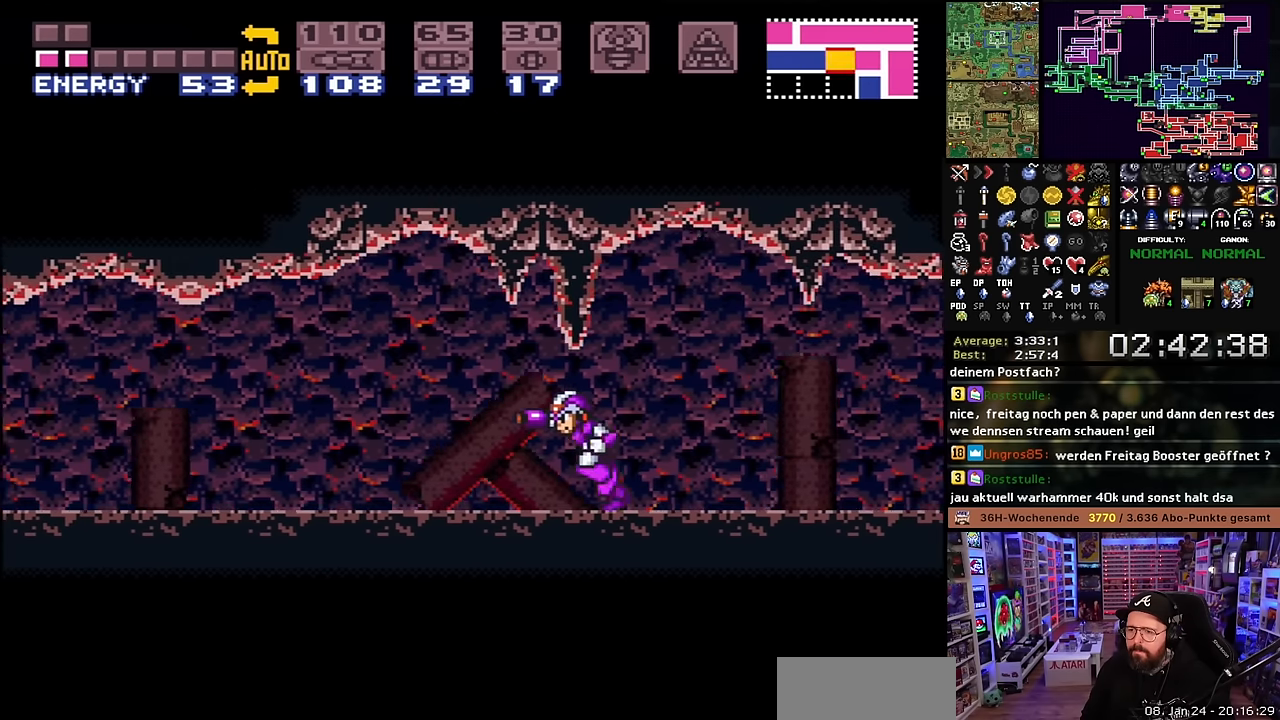
{"buttons": ["X", "DPAD_LEFT"], "events": []}
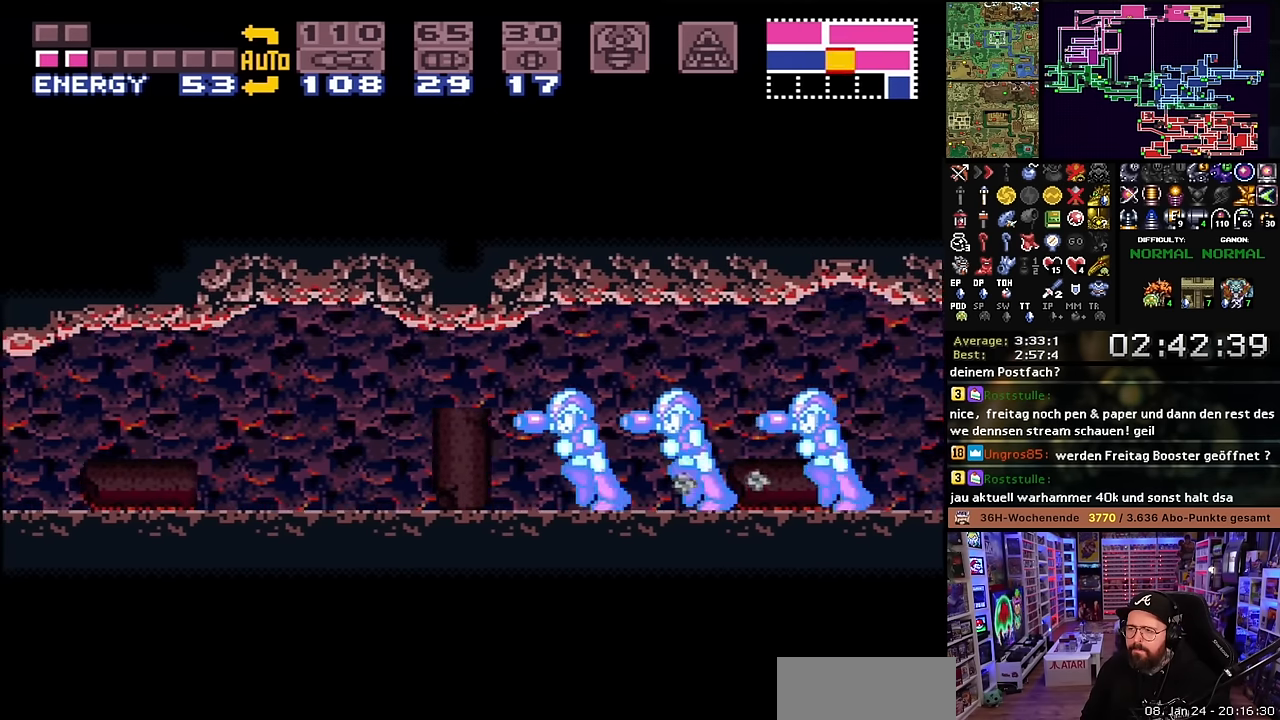
{"buttons": ["X", "DPAD_LEFT"], "events": [[283, "Y", "down"], [383, "Y", "up"]]}